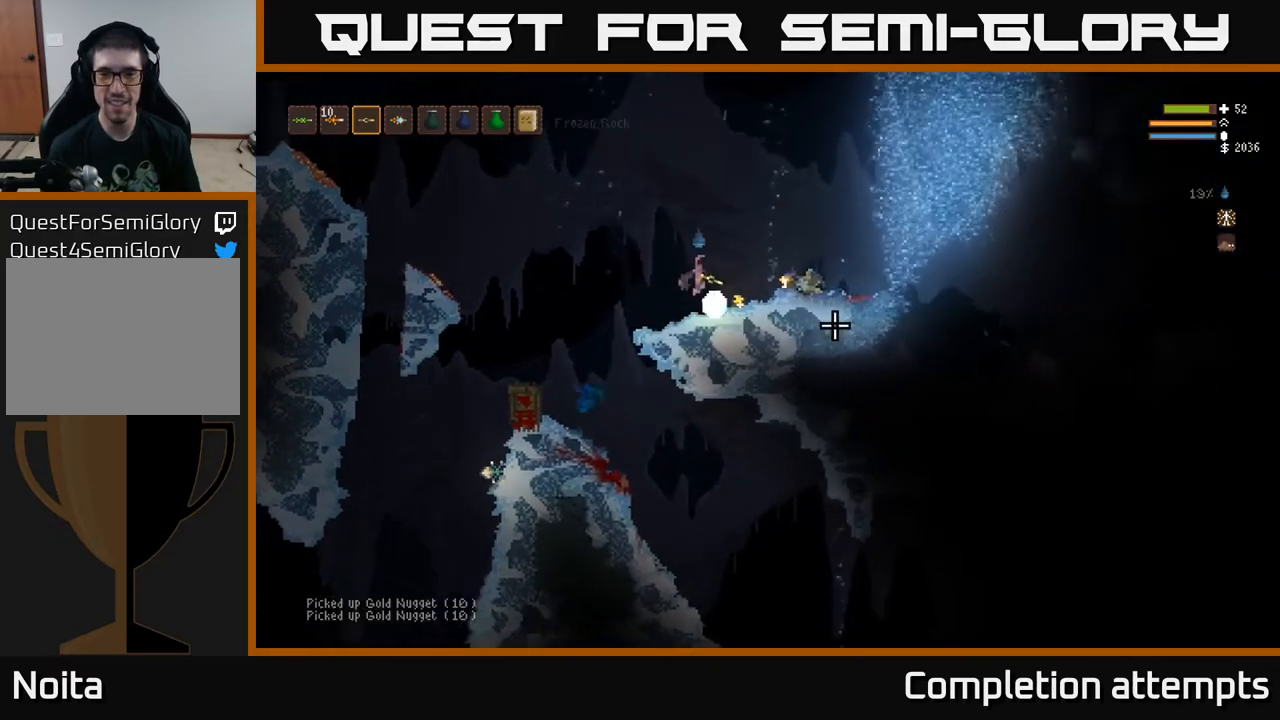
Gameplay with a controller (Xbox layout); each line is a JSON object with the inputs held at the frame after it. "events" lists button and stick changes between this image and that frame as [ms after this image, input, new state], when the widget could be followed in between.
{"buttons": ["L2"], "left_stick": "right", "right_stick": "right", "events": [[400, "L2", "down"]]}
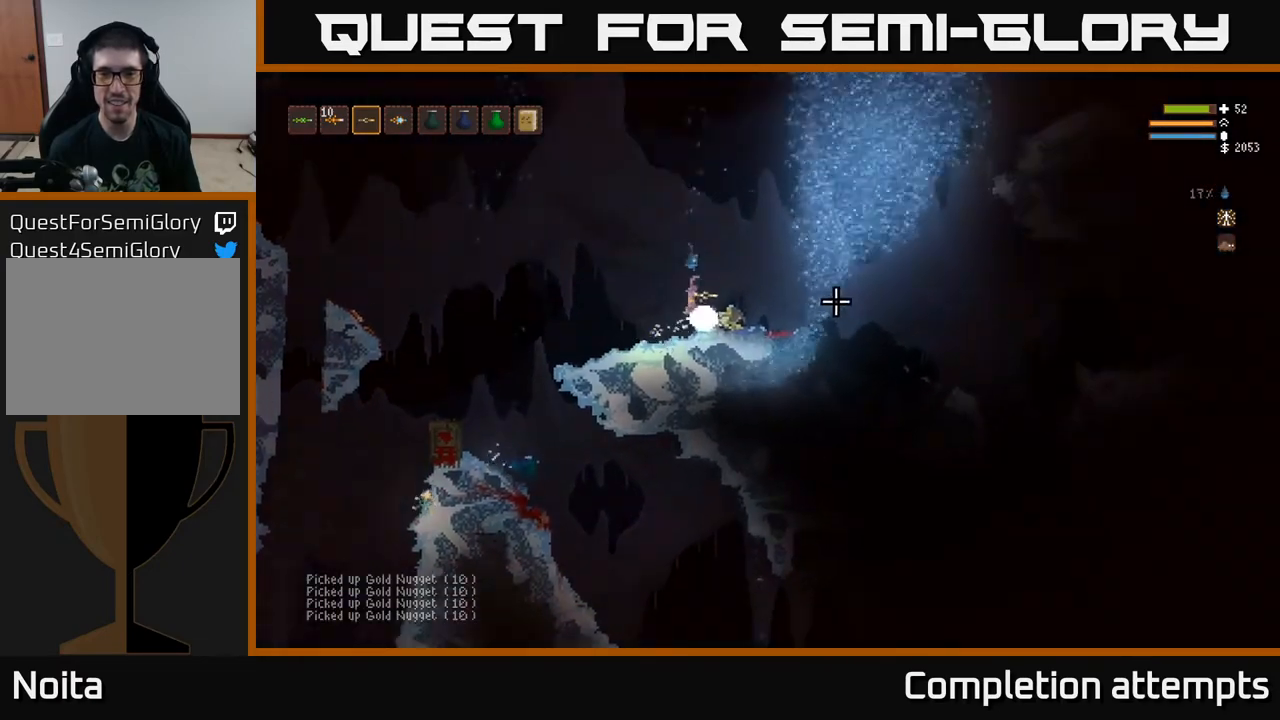
{"buttons": [], "left_stick": "left", "right_stick": "right", "events": [[17, "L2", "up"], [67, "left_stick", "left"]]}
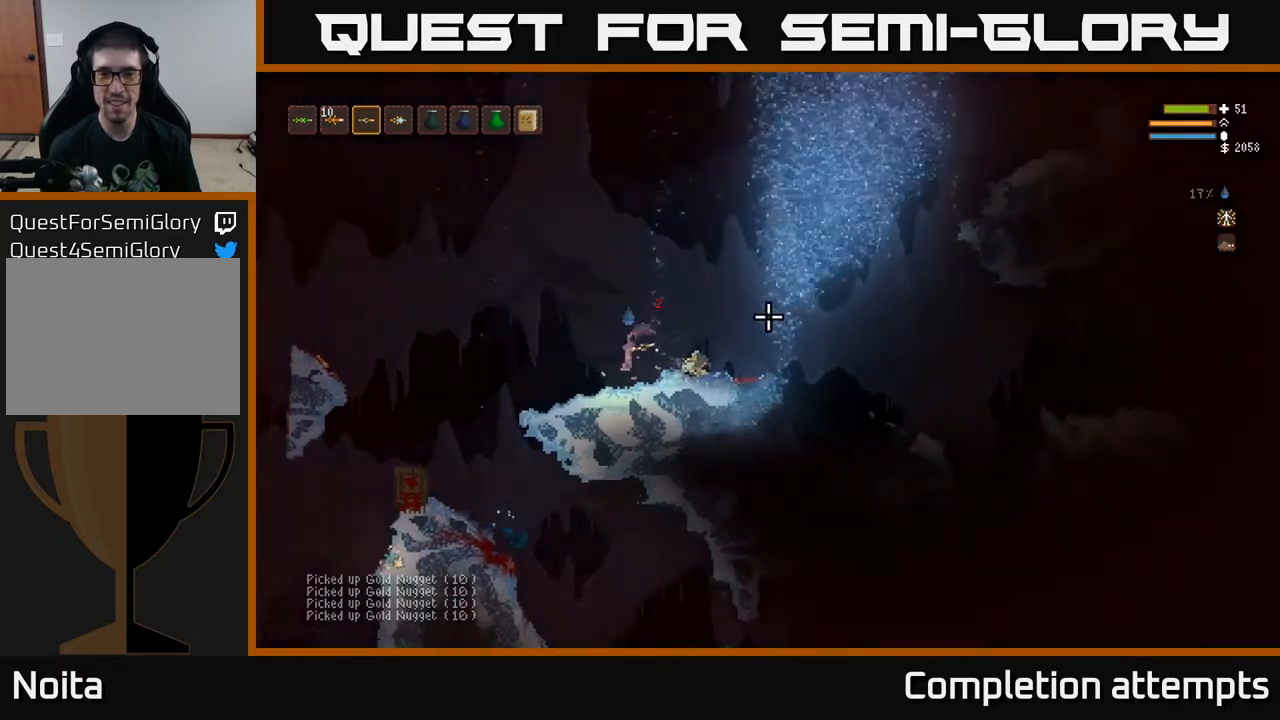
{"buttons": [], "left_stick": "center", "right_stick": "right", "events": [[100, "left_stick", "center"]]}
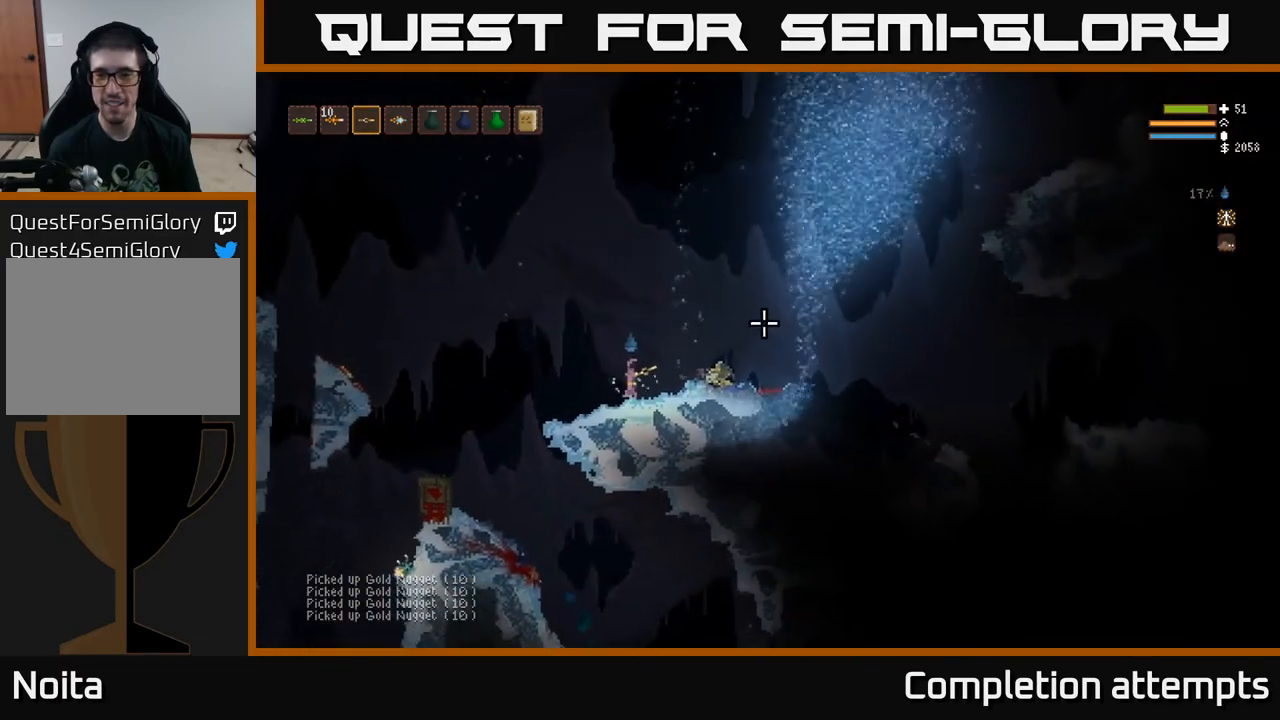
{"buttons": [], "left_stick": "center", "right_stick": "right", "events": []}
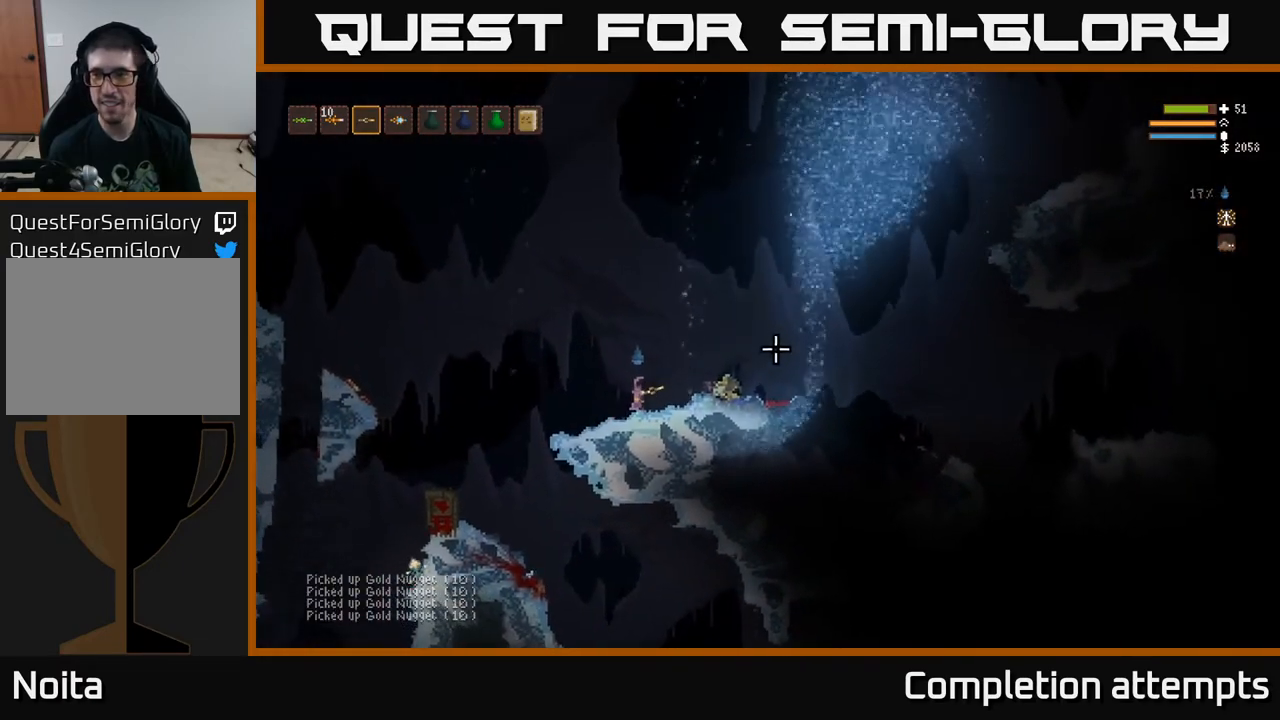
{"buttons": [], "left_stick": "center", "right_stick": "right", "events": []}
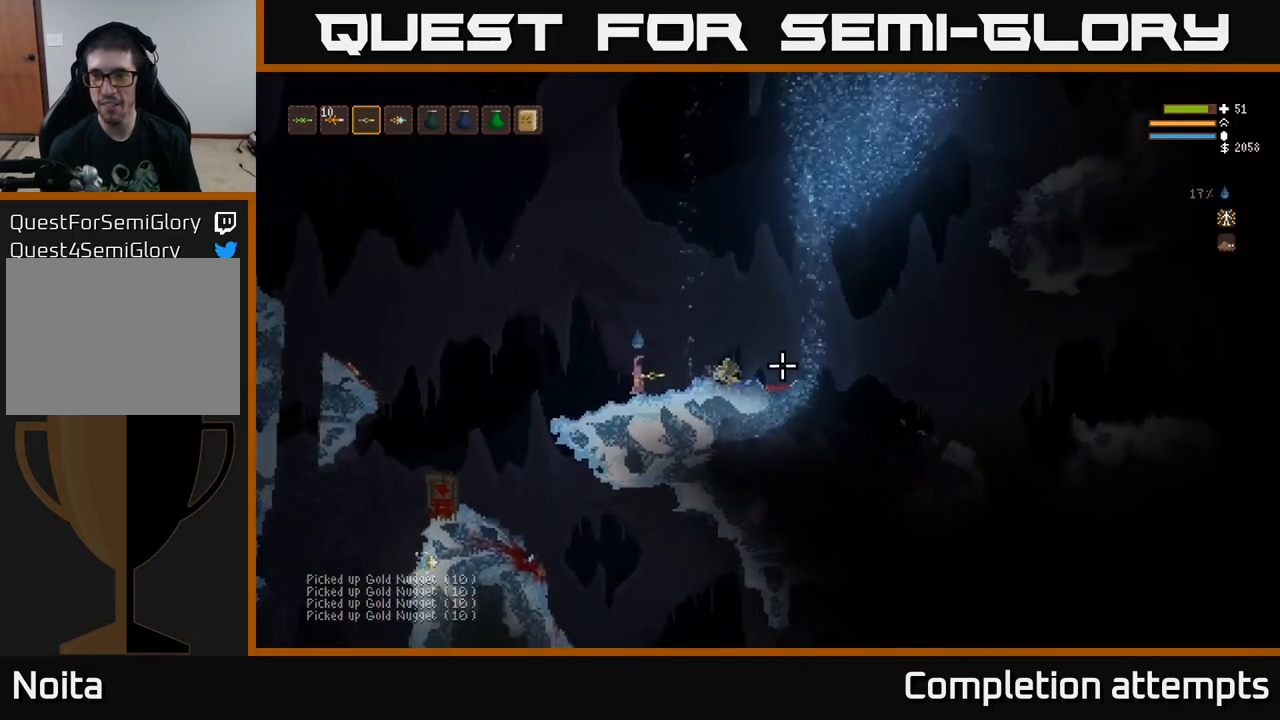
{"buttons": [], "left_stick": "left", "right_stick": "down-left", "events": [[100, "left_stick", "left"], [100, "right_stick", "down"], [167, "right_stick", "down-left"], [183, "L2", "down"], [267, "L2", "up"]]}
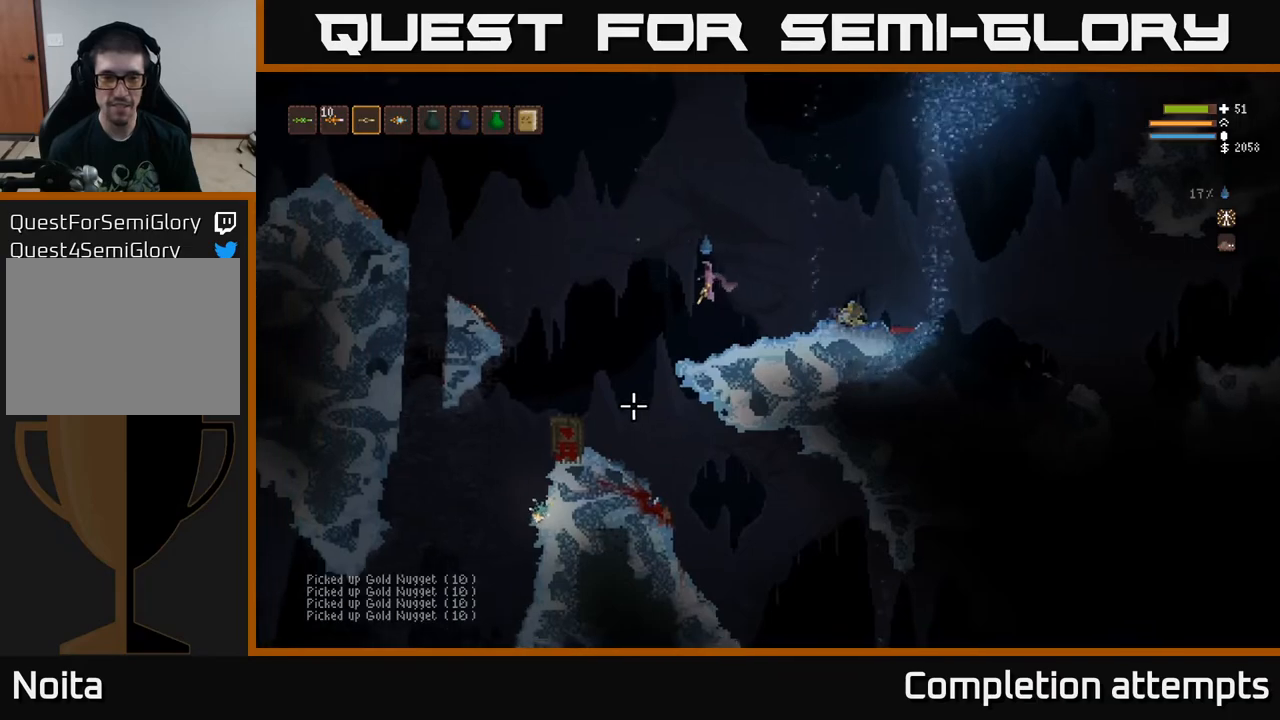
{"buttons": ["L2"], "left_stick": "left", "right_stick": "down-left", "events": [[483, "L2", "down"]]}
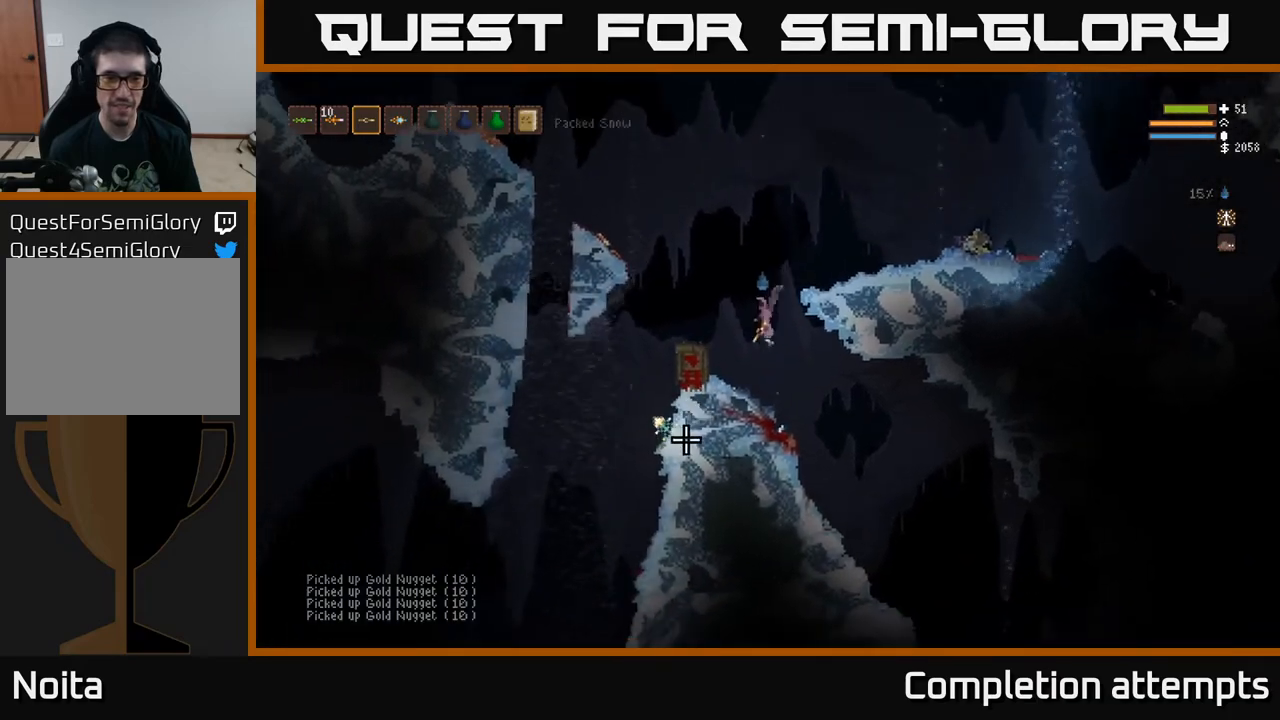
{"buttons": [], "left_stick": "center", "right_stick": "down", "events": [[100, "L2", "up"], [250, "right_stick", "down"], [500, "left_stick", "center"]]}
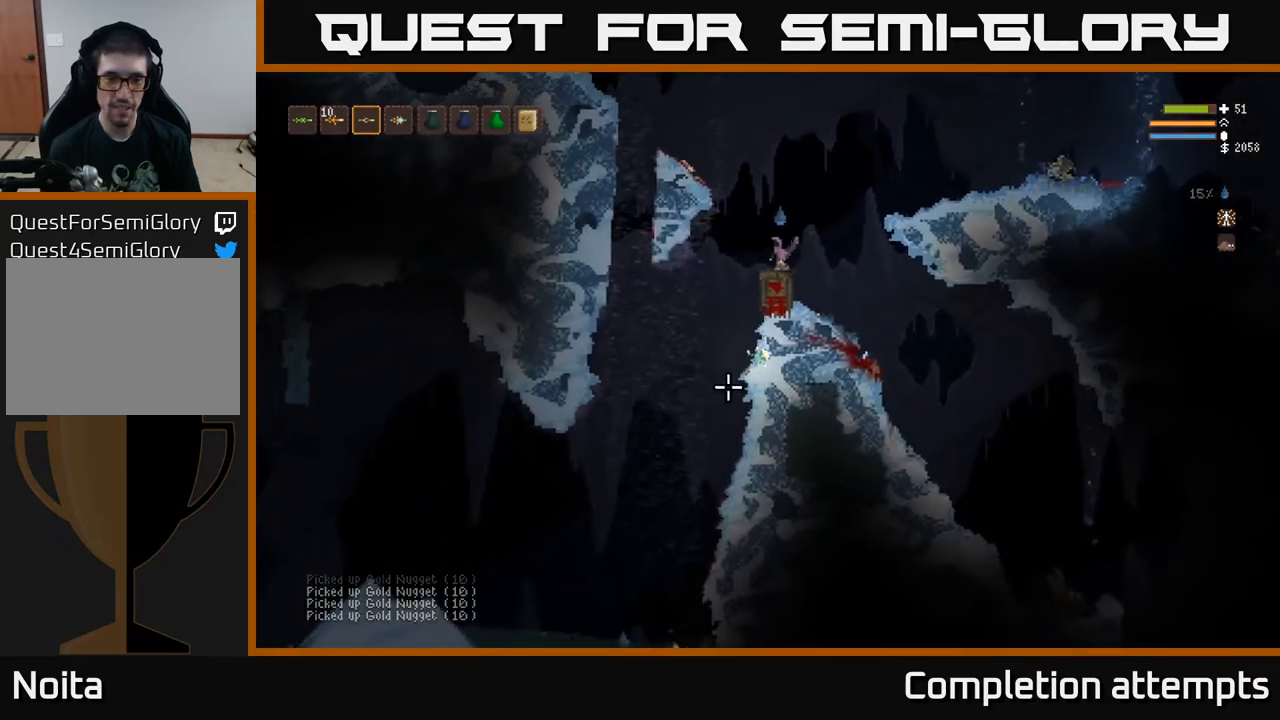
{"buttons": [], "left_stick": "center", "right_stick": "down", "events": []}
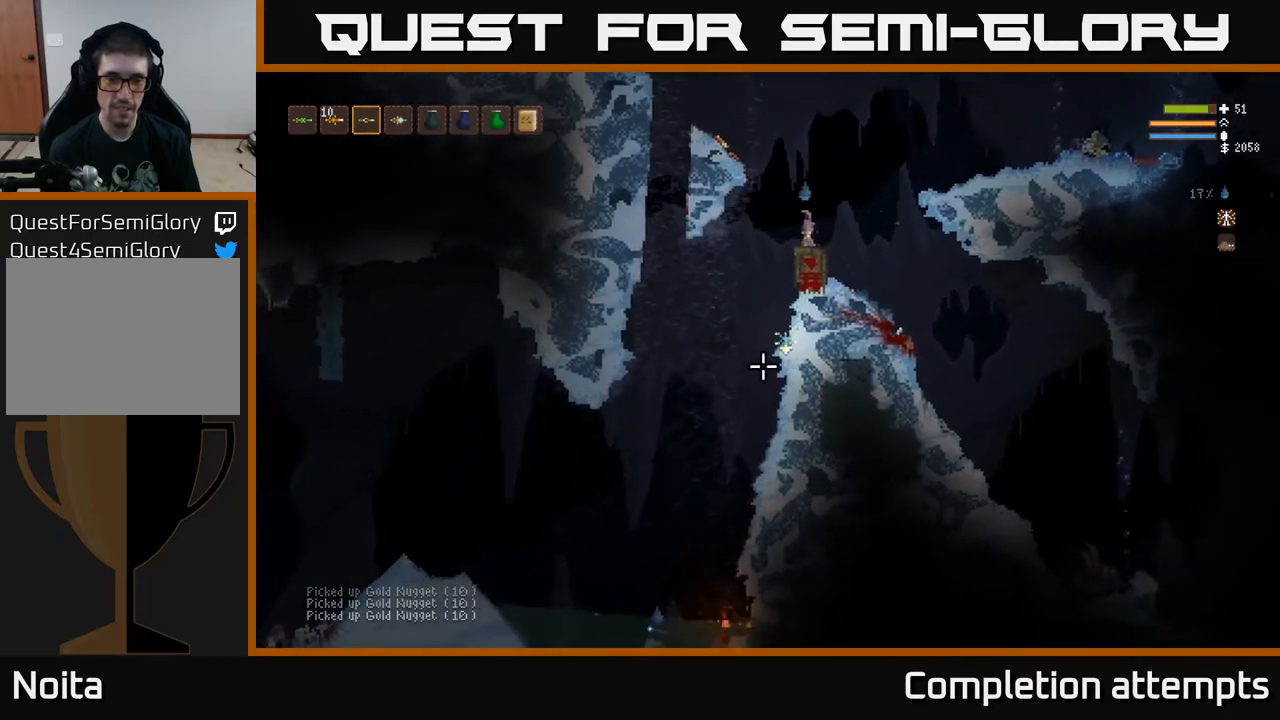
{"buttons": ["R2"], "left_stick": "center", "right_stick": "down", "events": [[83, "left_stick", "left"], [333, "L2", "down"], [350, "left_stick", "center"], [450, "L2", "up"], [467, "R2", "down"]]}
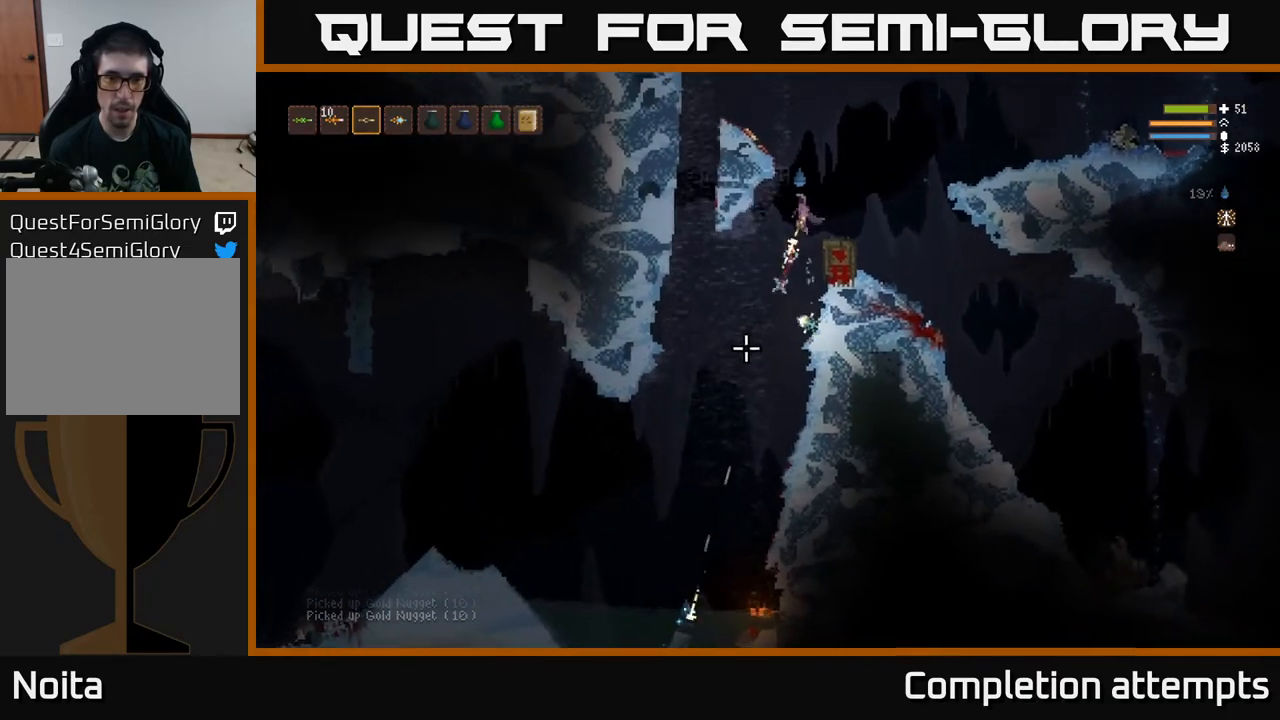
{"buttons": ["L2"], "left_stick": "left", "right_stick": "down", "events": [[67, "R2", "up"], [167, "R2", "down"], [183, "L2", "down"], [250, "left_stick", "right"], [283, "R2", "up"], [400, "R2", "down"], [400, "left_stick", "left"], [500, "R2", "up"]]}
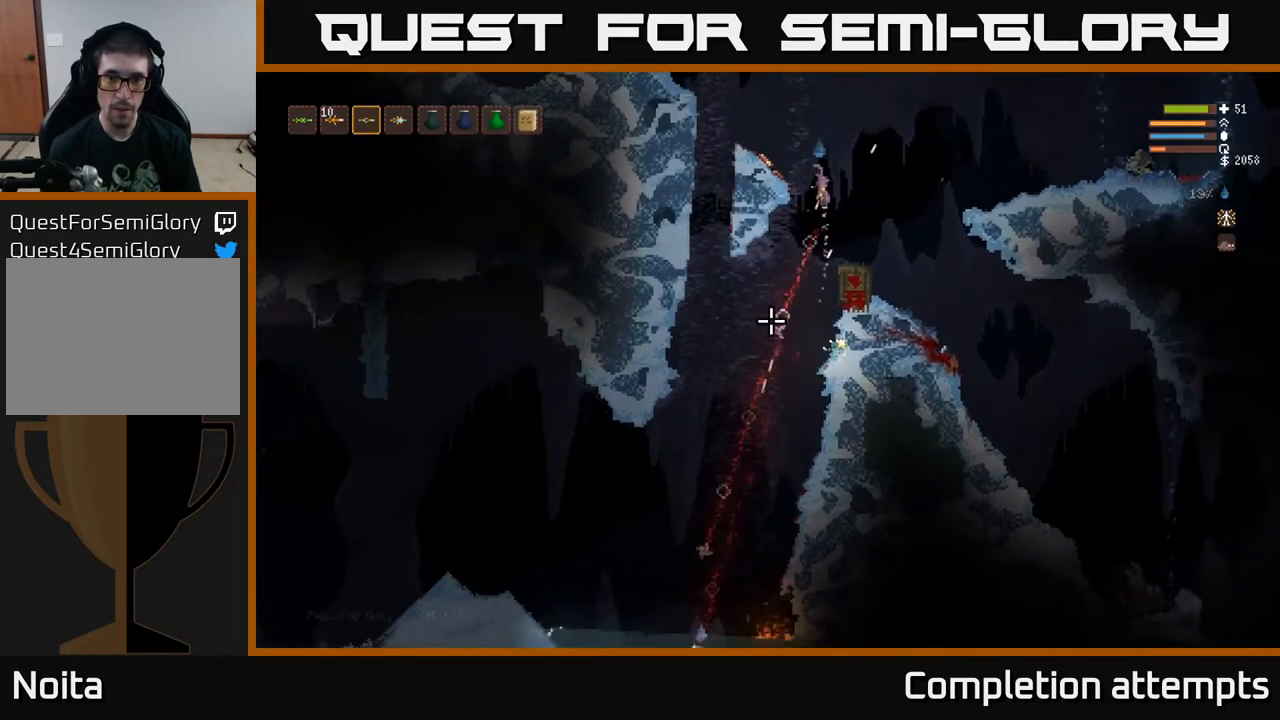
{"buttons": [], "left_stick": "left", "right_stick": "down", "events": [[100, "R2", "down"], [167, "R2", "up"], [367, "L2", "up"]]}
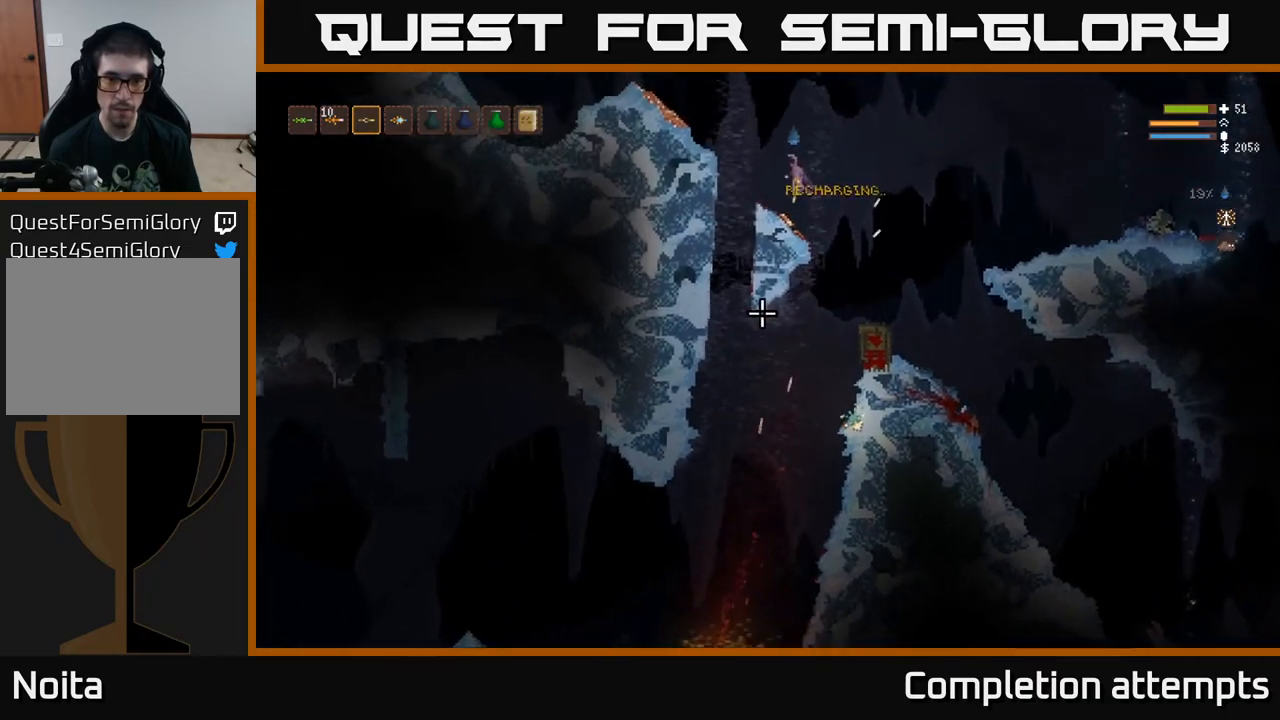
{"buttons": [], "left_stick": "left", "right_stick": "down", "events": [[117, "left_stick", "center"], [333, "left_stick", "left"]]}
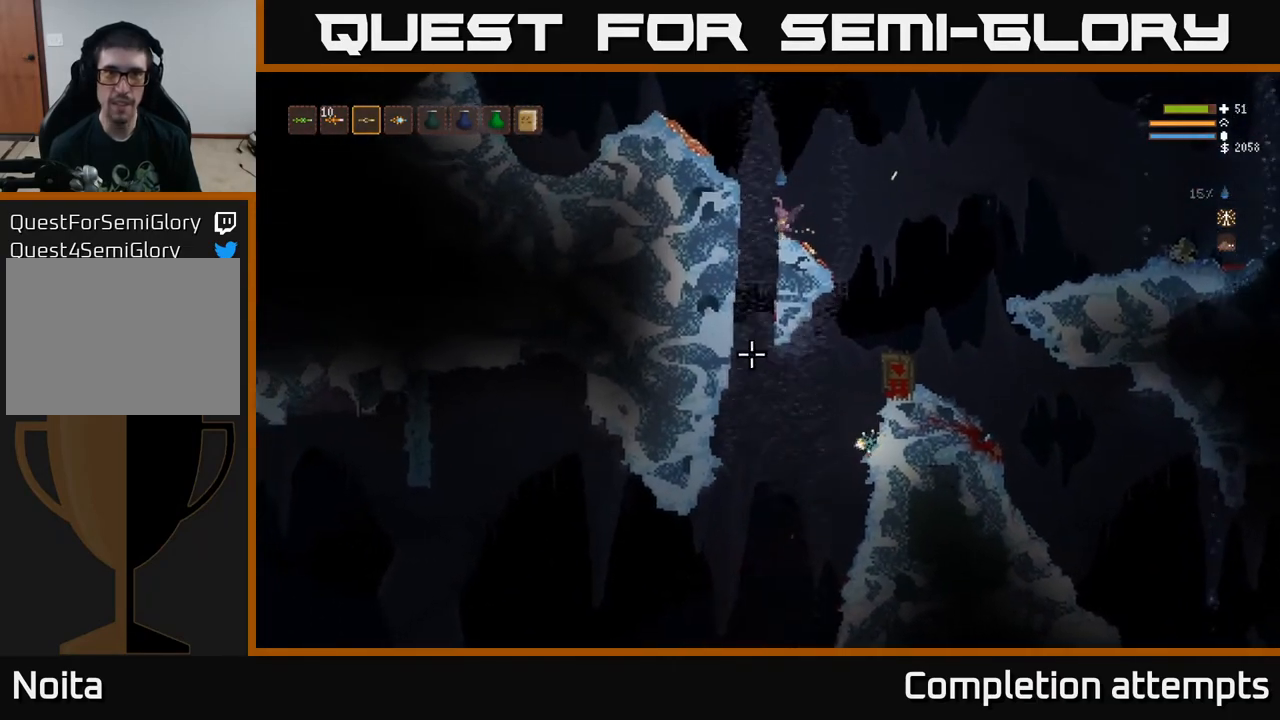
{"buttons": [], "left_stick": "center", "right_stick": "down", "events": [[283, "left_stick", "center"]]}
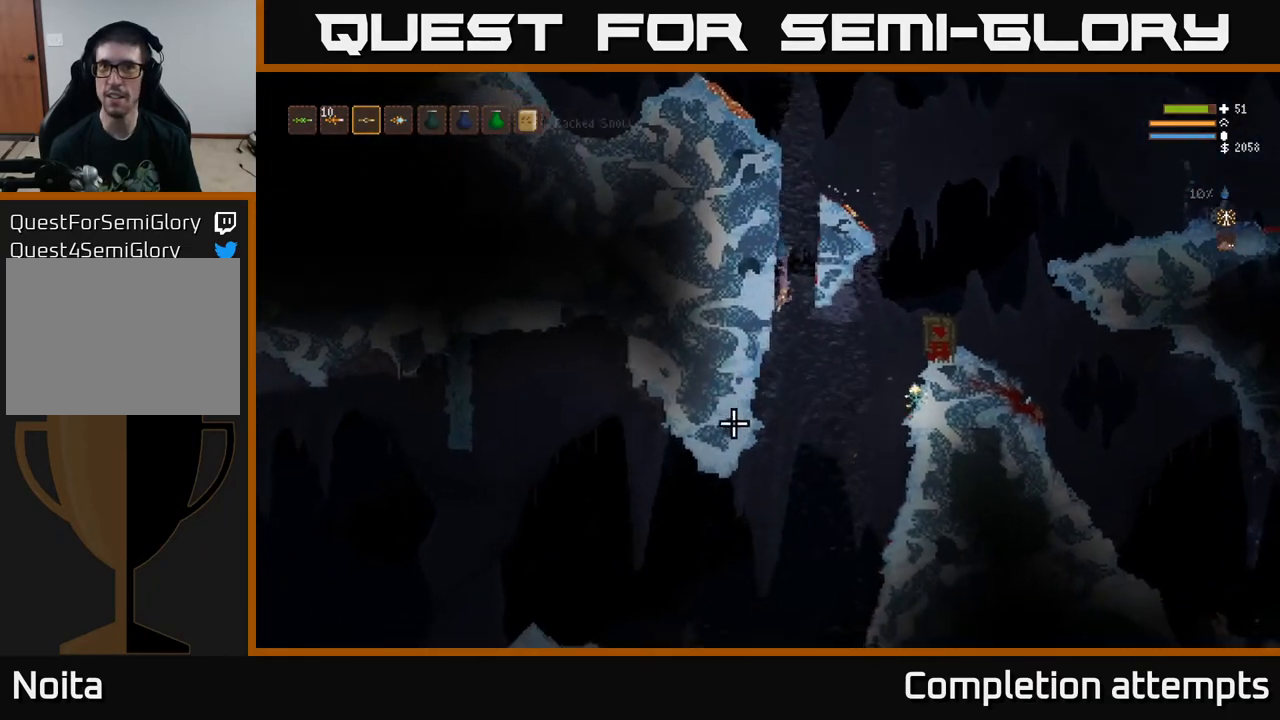
{"buttons": [], "left_stick": "center", "right_stick": "down-left", "events": [[317, "L2", "down"], [333, "right_stick", "down-left"], [400, "L2", "up"]]}
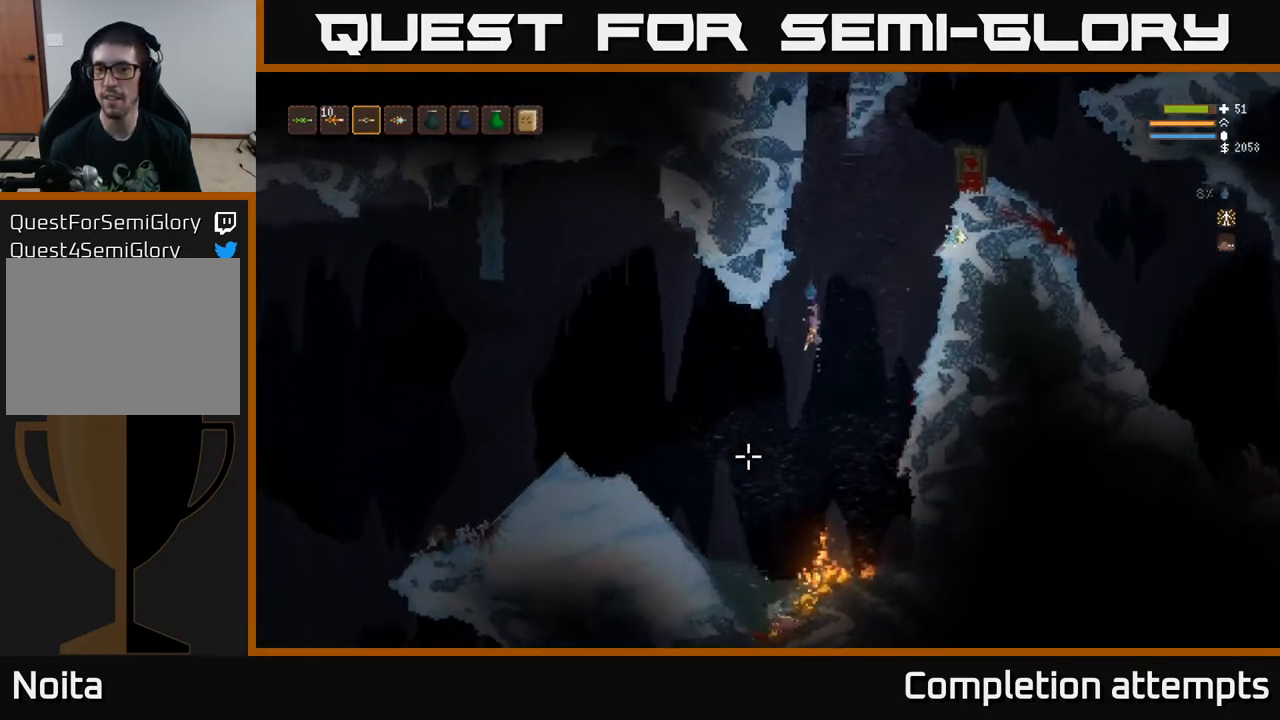
{"buttons": [], "left_stick": "right", "right_stick": "down-left", "events": [[267, "L2", "down"], [367, "left_stick", "right"], [383, "L2", "up"]]}
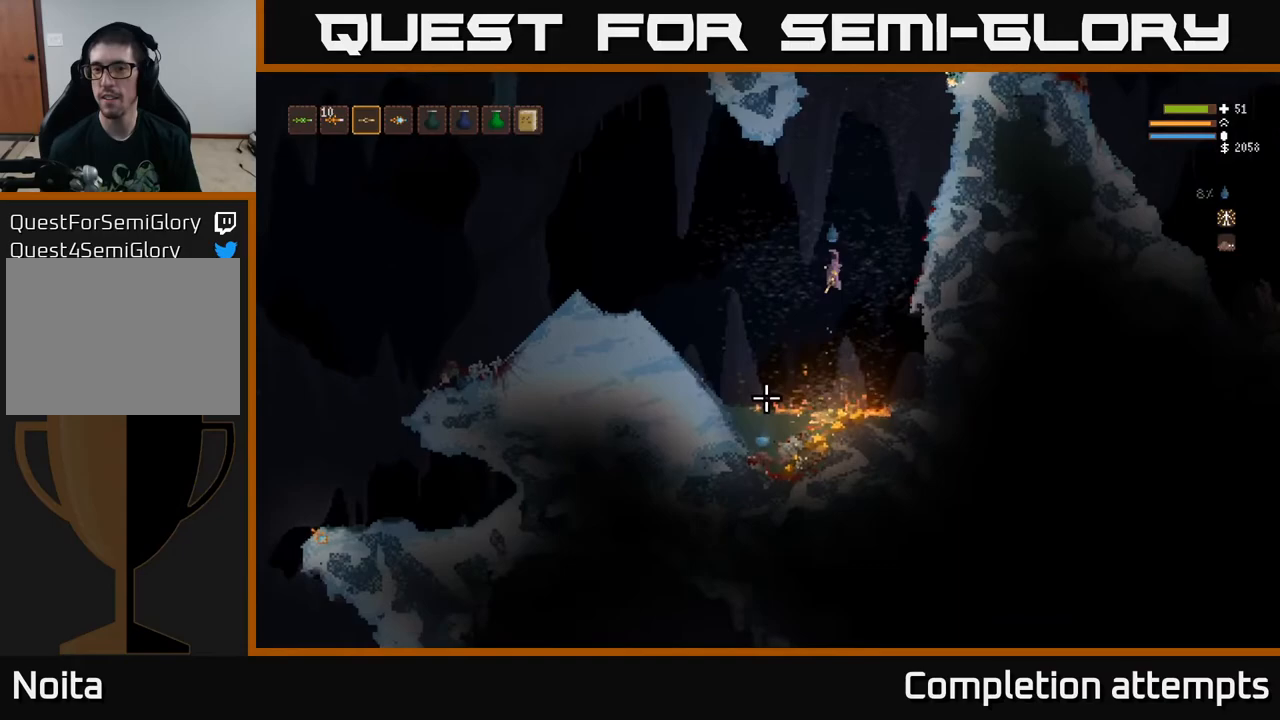
{"buttons": [], "left_stick": "left", "right_stick": "down-left", "events": [[267, "left_stick", "left"]]}
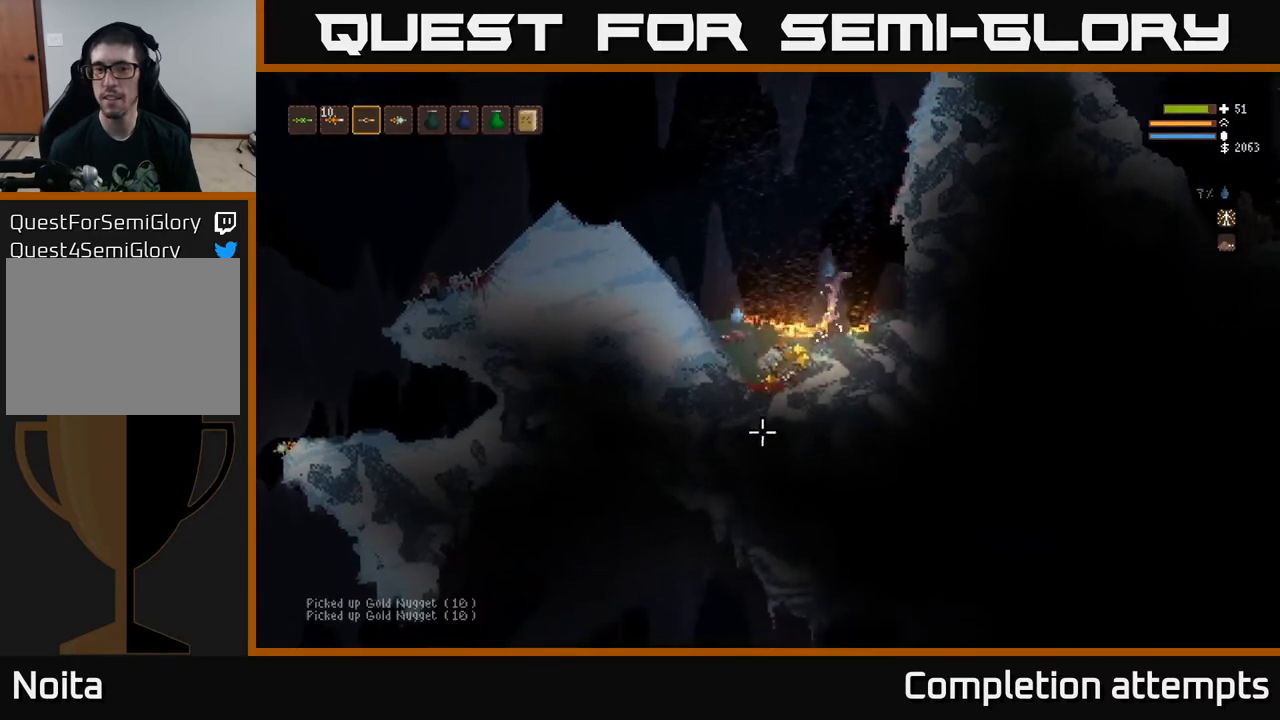
{"buttons": [], "left_stick": "down-left", "right_stick": "down-left", "events": [[367, "left_stick", "down-left"]]}
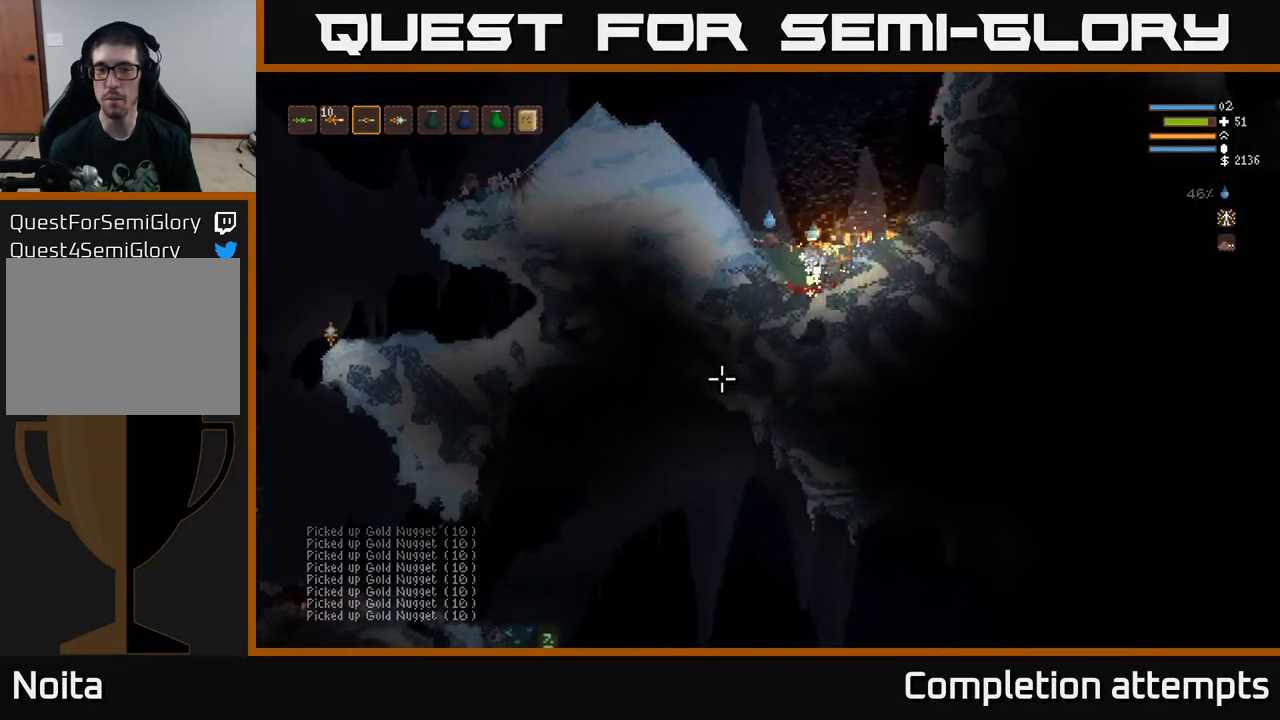
{"buttons": ["L2"], "left_stick": "left", "right_stick": "up-left", "events": [[117, "right_stick", "left"], [333, "L2", "down"], [417, "right_stick", "up-left"], [467, "left_stick", "left"]]}
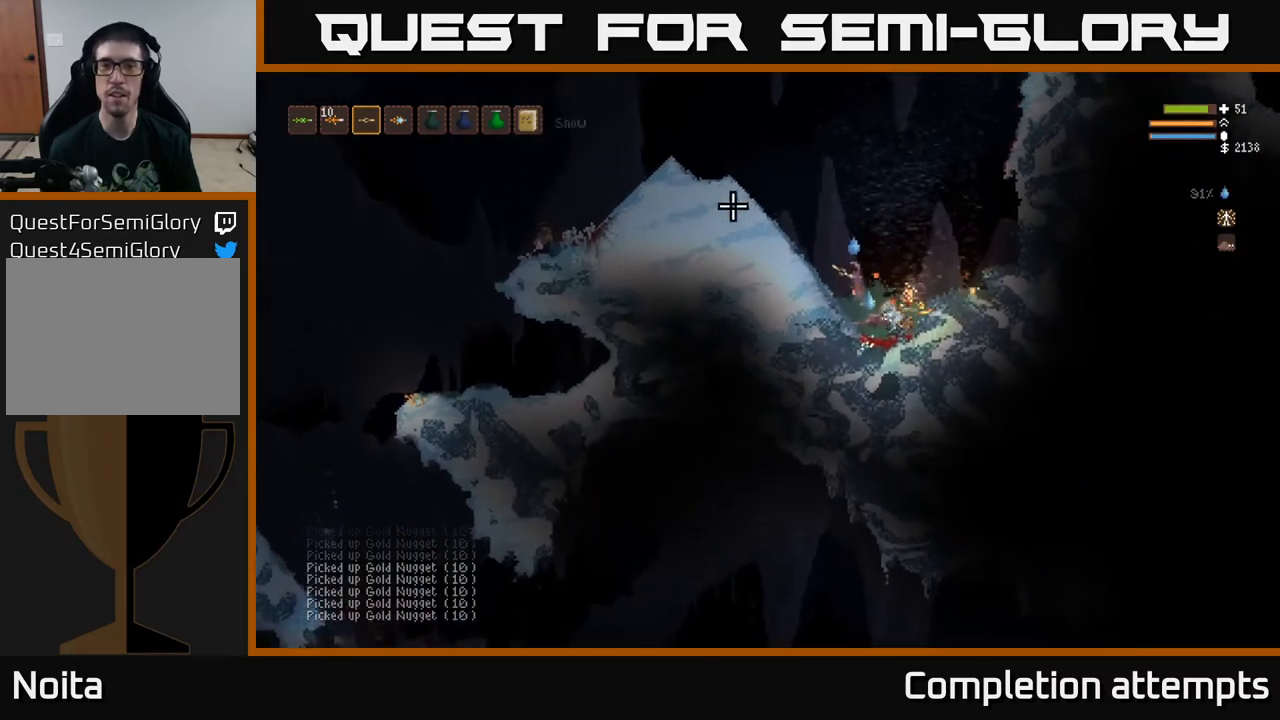
{"buttons": ["L2"], "left_stick": "left", "right_stick": "up", "events": [[467, "right_stick", "up"]]}
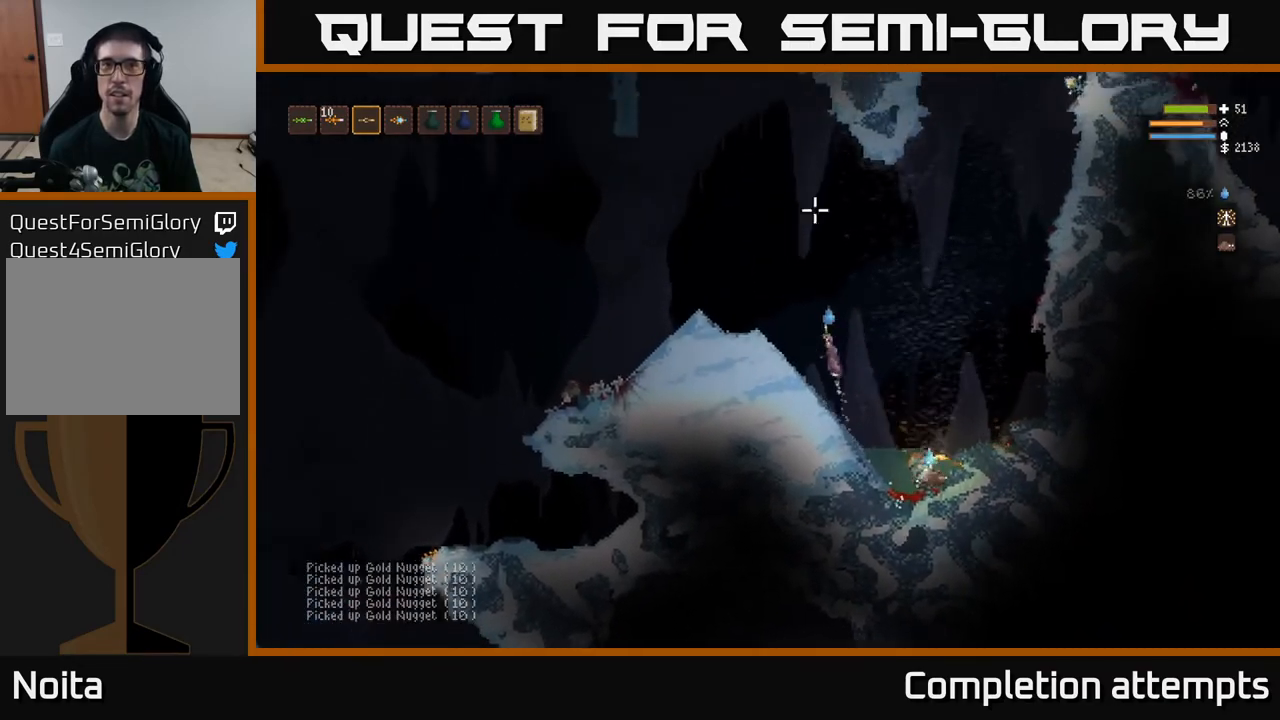
{"buttons": [], "left_stick": "left", "right_stick": "right", "events": [[50, "right_stick", "up-right"], [117, "L2", "up"], [150, "right_stick", "right"]]}
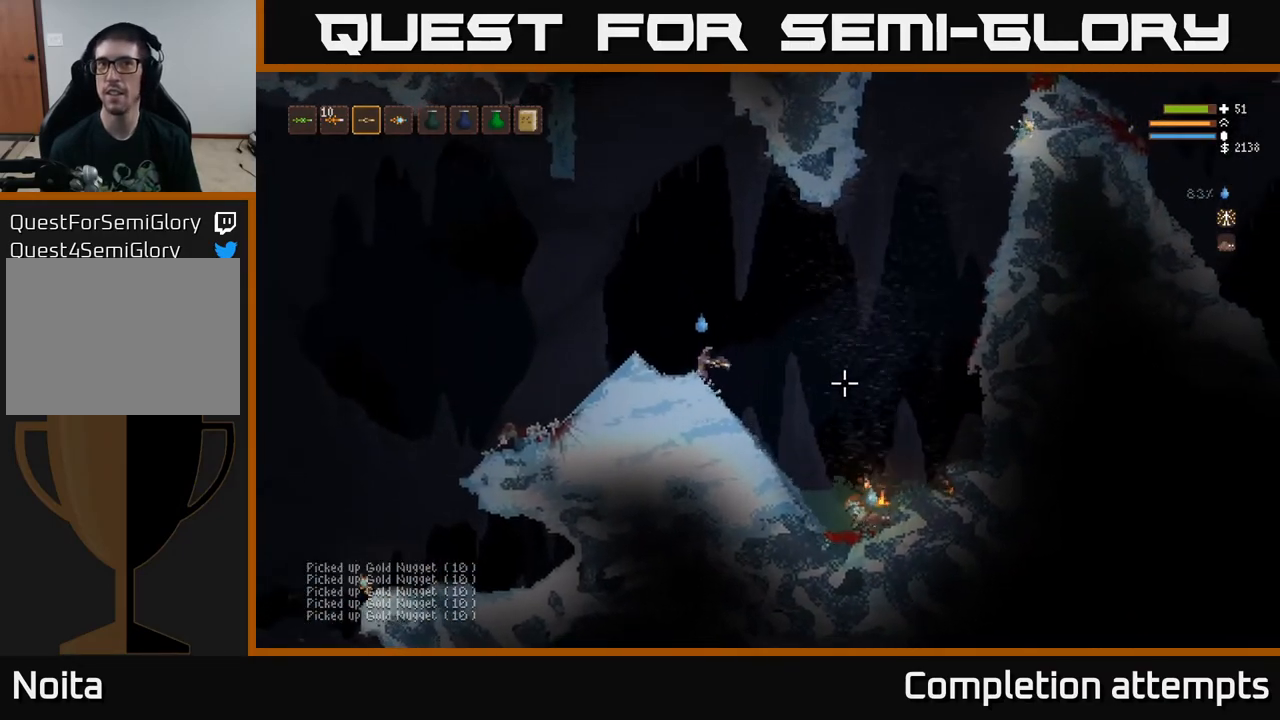
{"buttons": [], "left_stick": "right", "right_stick": "right", "events": [[50, "left_stick", "center"], [433, "left_stick", "right"]]}
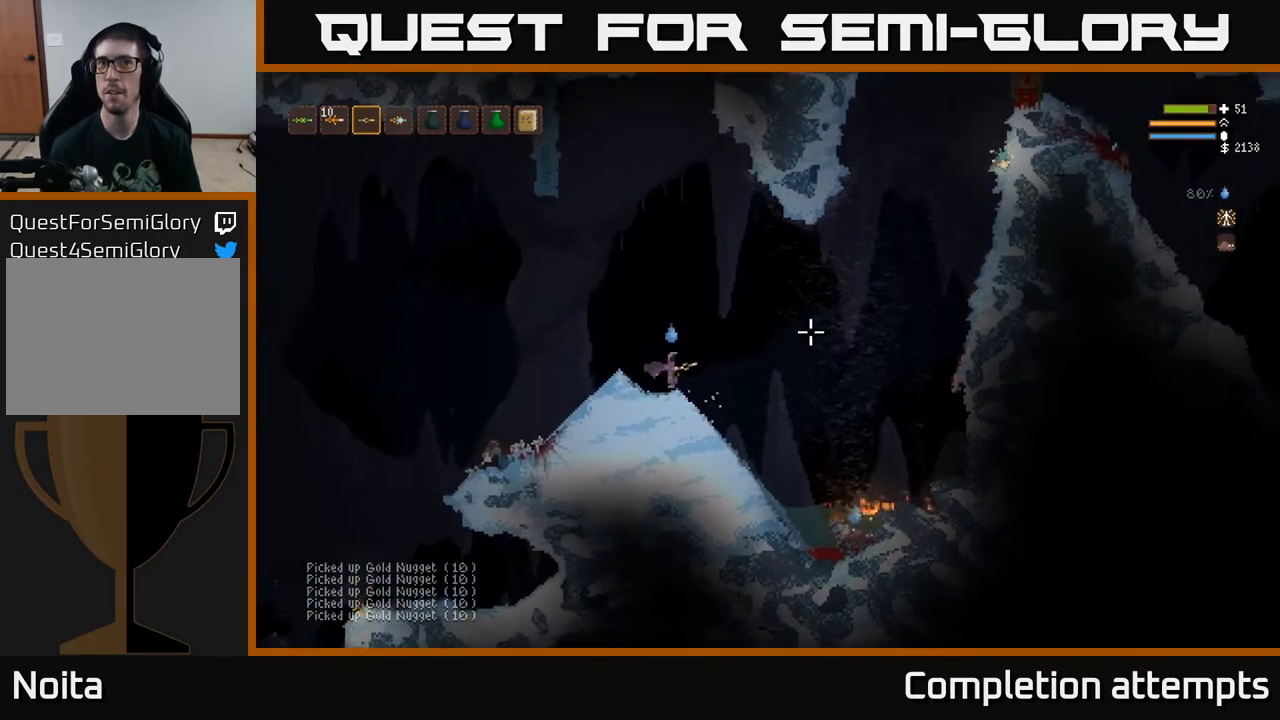
{"buttons": [], "left_stick": "right", "right_stick": "right", "events": [[217, "L2", "down"], [367, "L2", "up"]]}
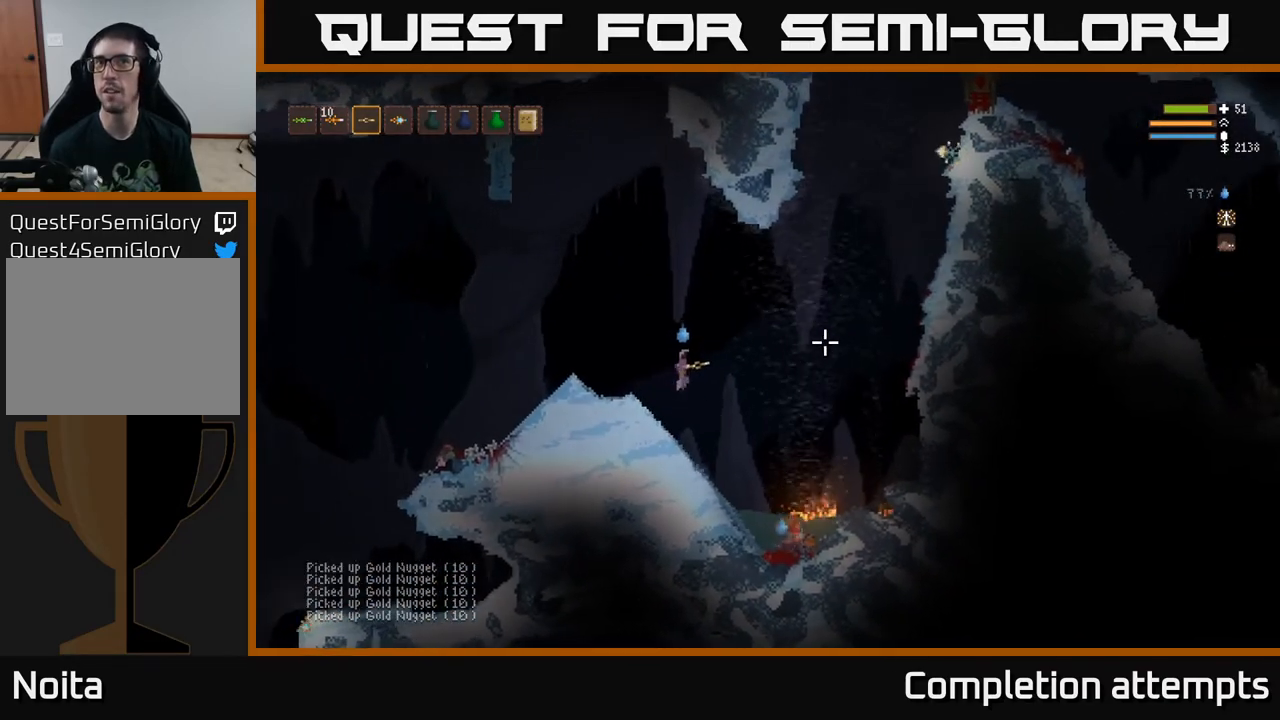
{"buttons": ["L2"], "left_stick": "right", "right_stick": "right", "events": [[33, "L2", "down"]]}
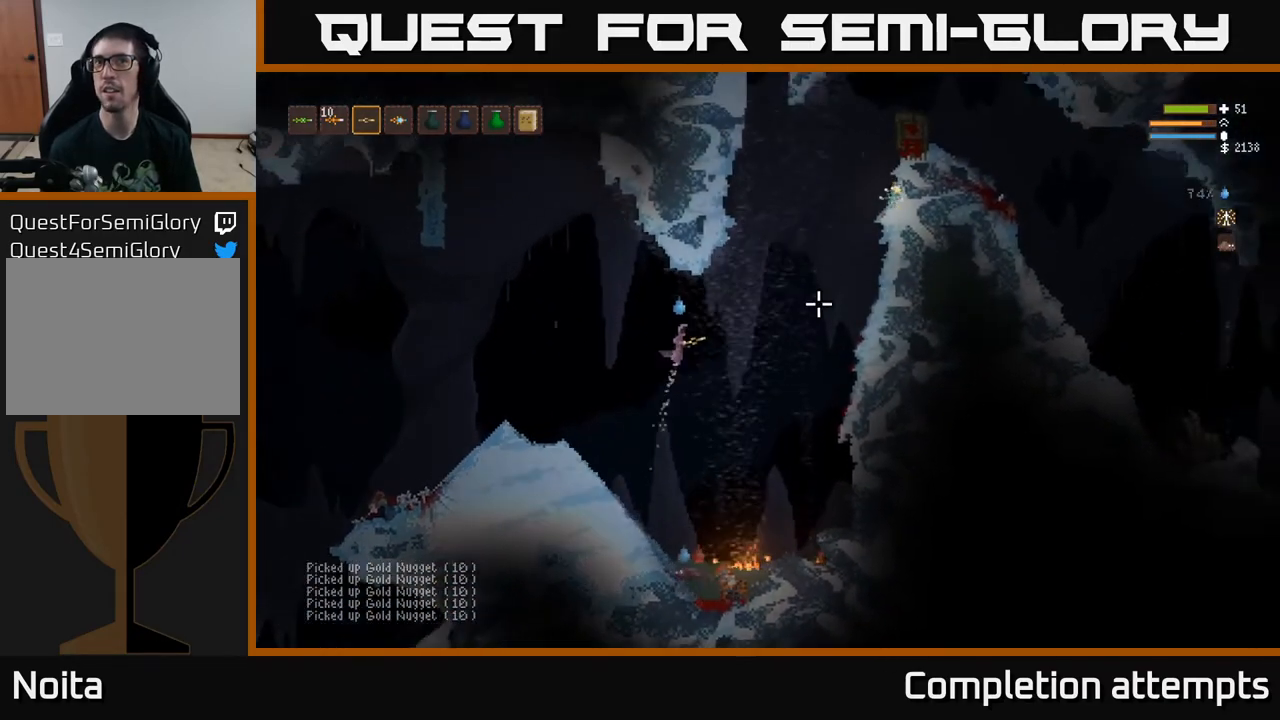
{"buttons": ["L2"], "left_stick": "center", "right_stick": "right", "events": [[333, "left_stick", "center"]]}
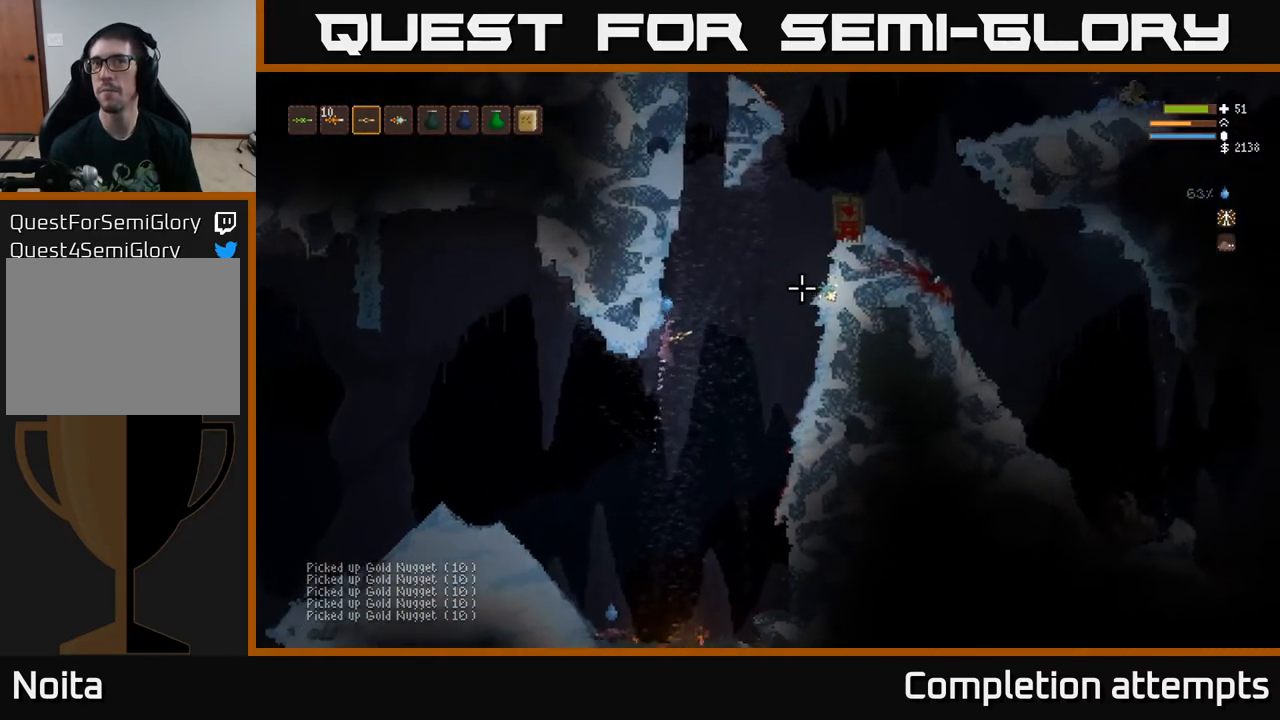
{"buttons": ["L2"], "left_stick": "right", "right_stick": "right", "events": [[67, "left_stick", "right"]]}
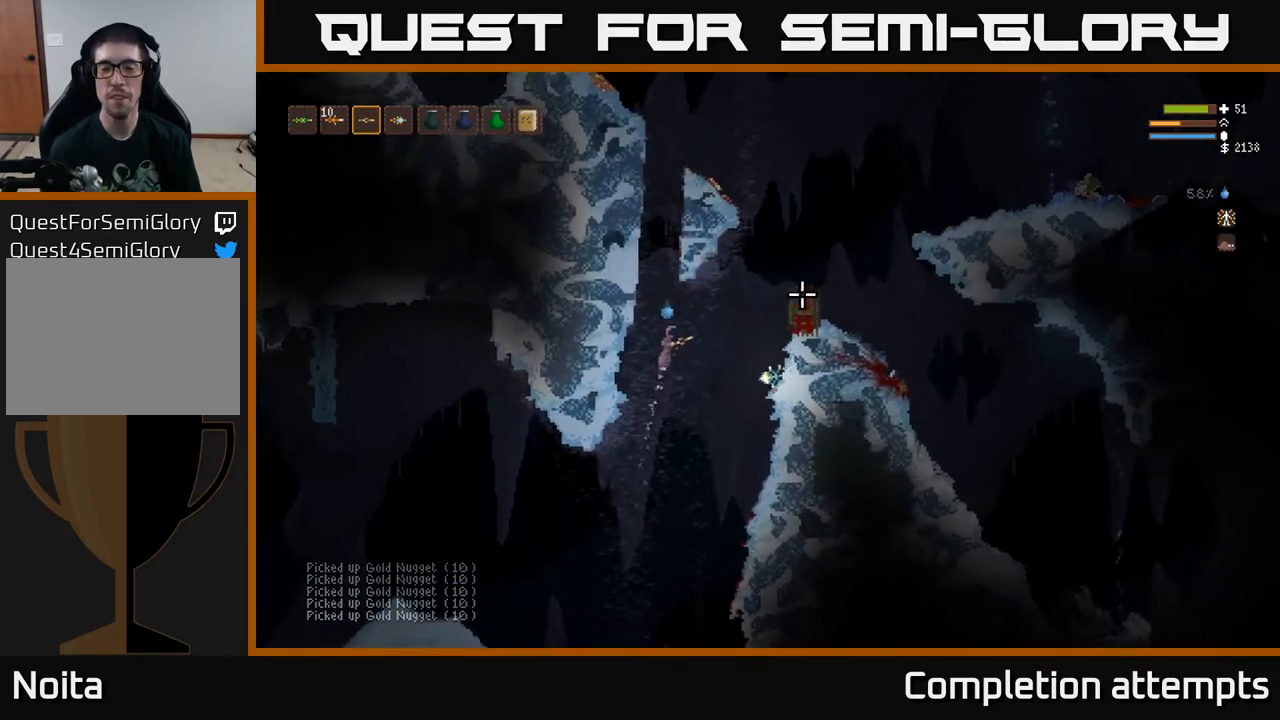
{"buttons": ["L2"], "left_stick": "right", "right_stick": "right", "events": [[100, "L2", "up"], [333, "L2", "down"]]}
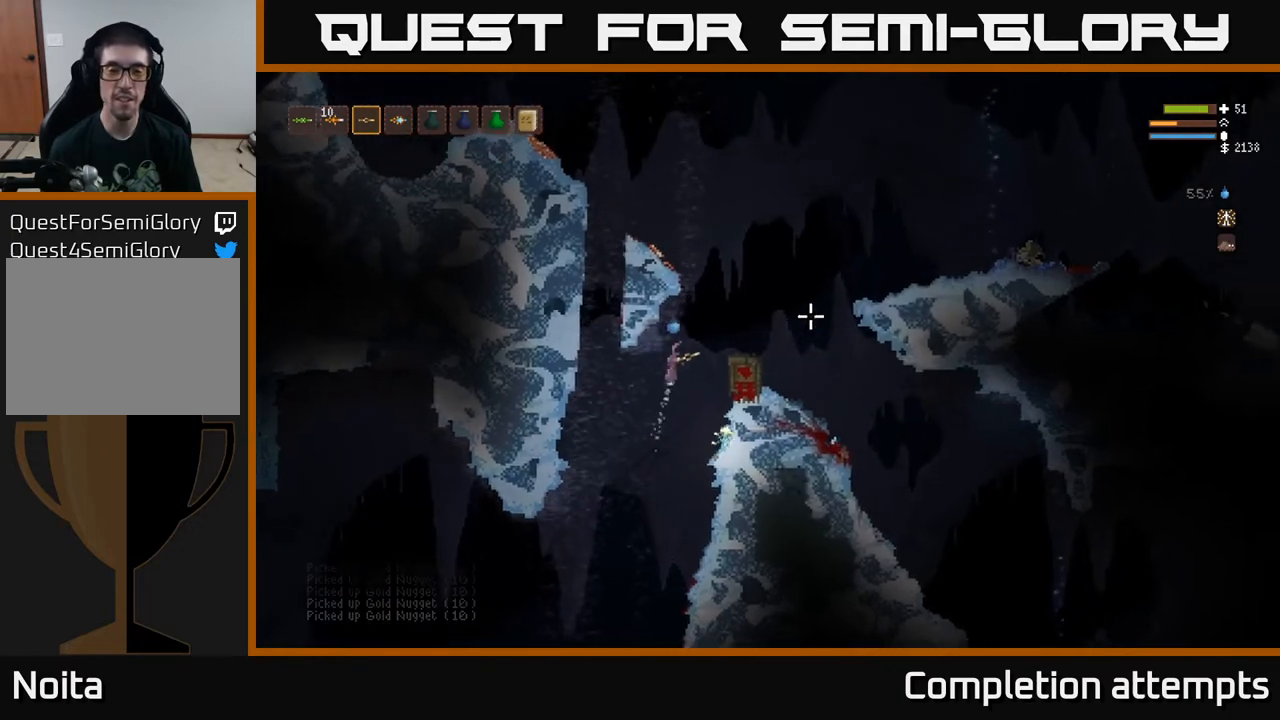
{"buttons": [], "left_stick": "center", "right_stick": "down-right", "events": [[167, "L2", "up"], [267, "right_stick", "down-right"], [467, "left_stick", "center"]]}
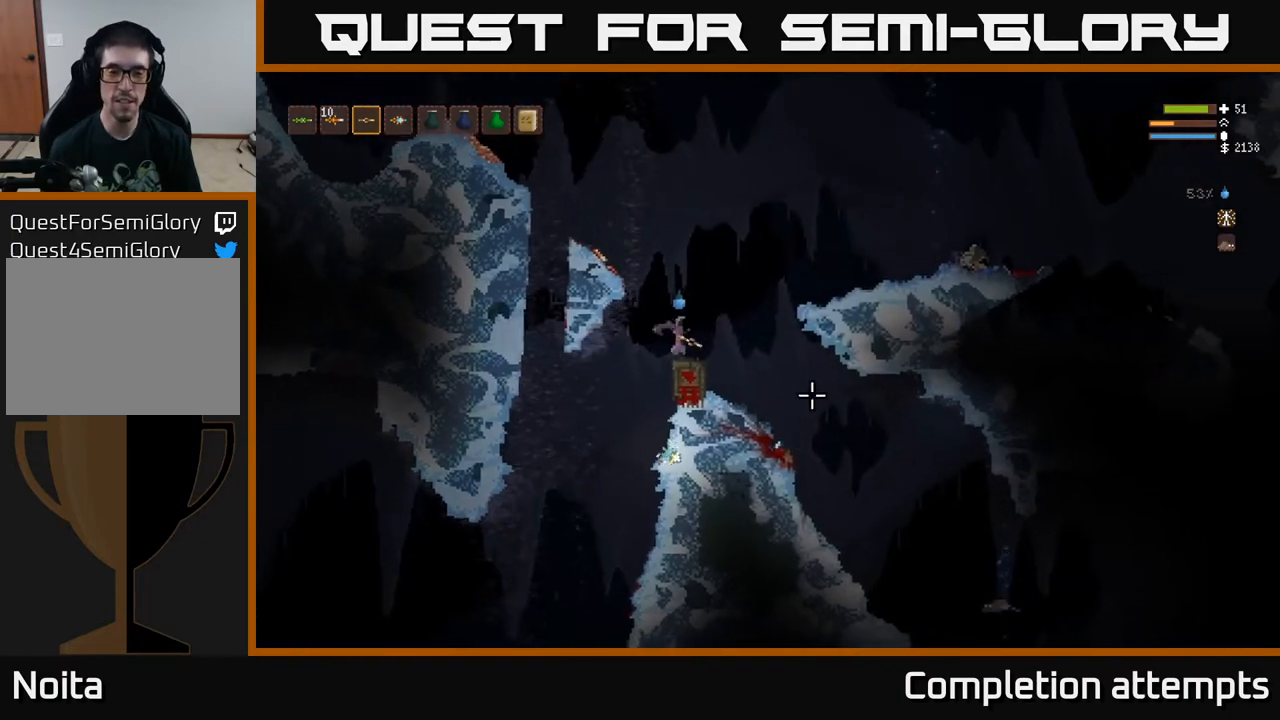
{"buttons": ["L2"], "left_stick": "right", "right_stick": "down-right", "events": [[350, "left_stick", "right"], [433, "L2", "down"]]}